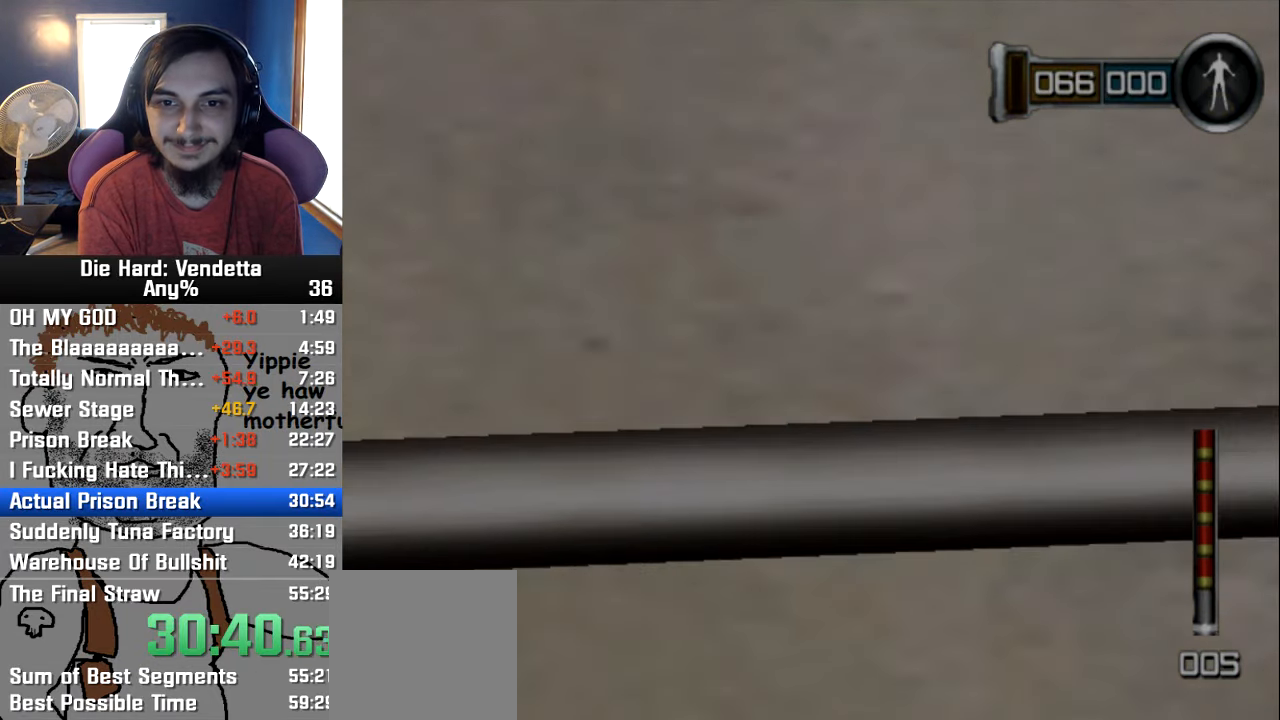
Gameplay with a controller (Nintendo layout); each line is a JSON object with the inputs held at the frame after it (dt_ms = milliseconds from this image to that frame). "events" lists button and stick changes between this image and that frame as [ms after this image, input, new state], when the widget could be followed in between. Not read: L2 L3 R3.
{"dt_ms": 500, "buttons": [], "left_stick": "up", "right_stick": "center", "events": []}
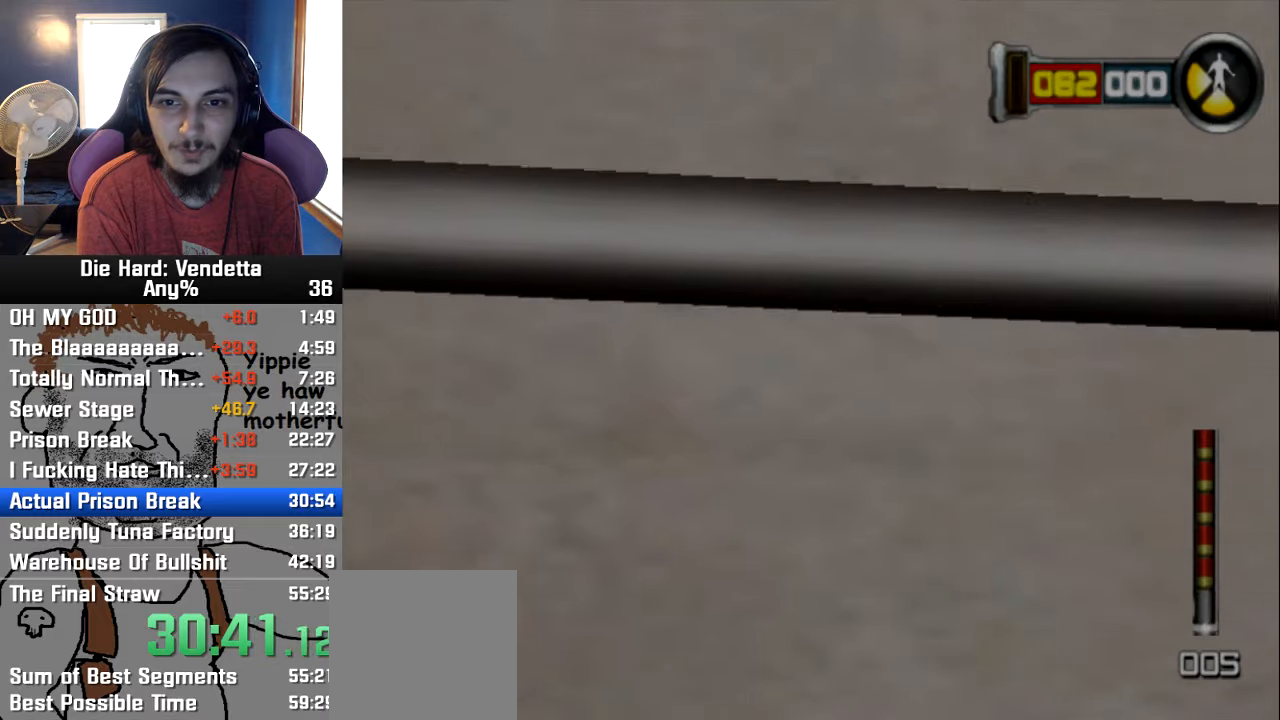
{"dt_ms": 500, "buttons": [], "left_stick": "up", "right_stick": "center", "events": []}
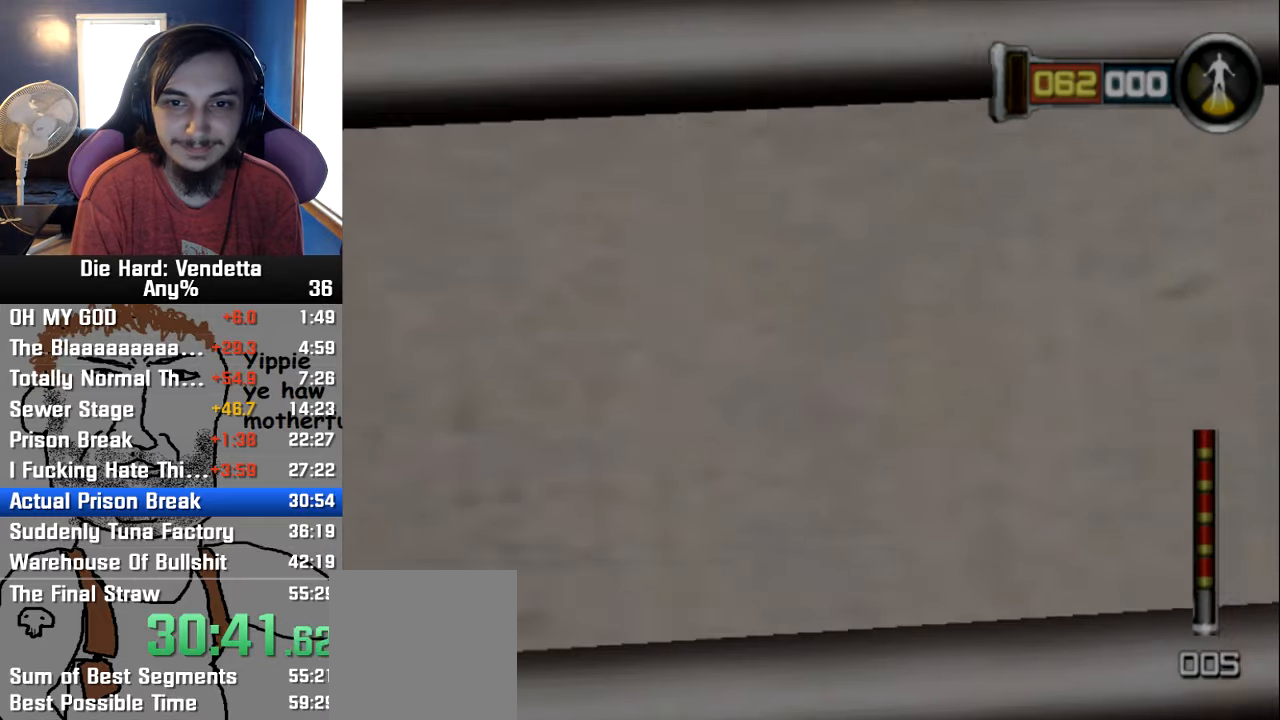
{"dt_ms": 500, "buttons": [], "left_stick": "up", "right_stick": "center", "events": []}
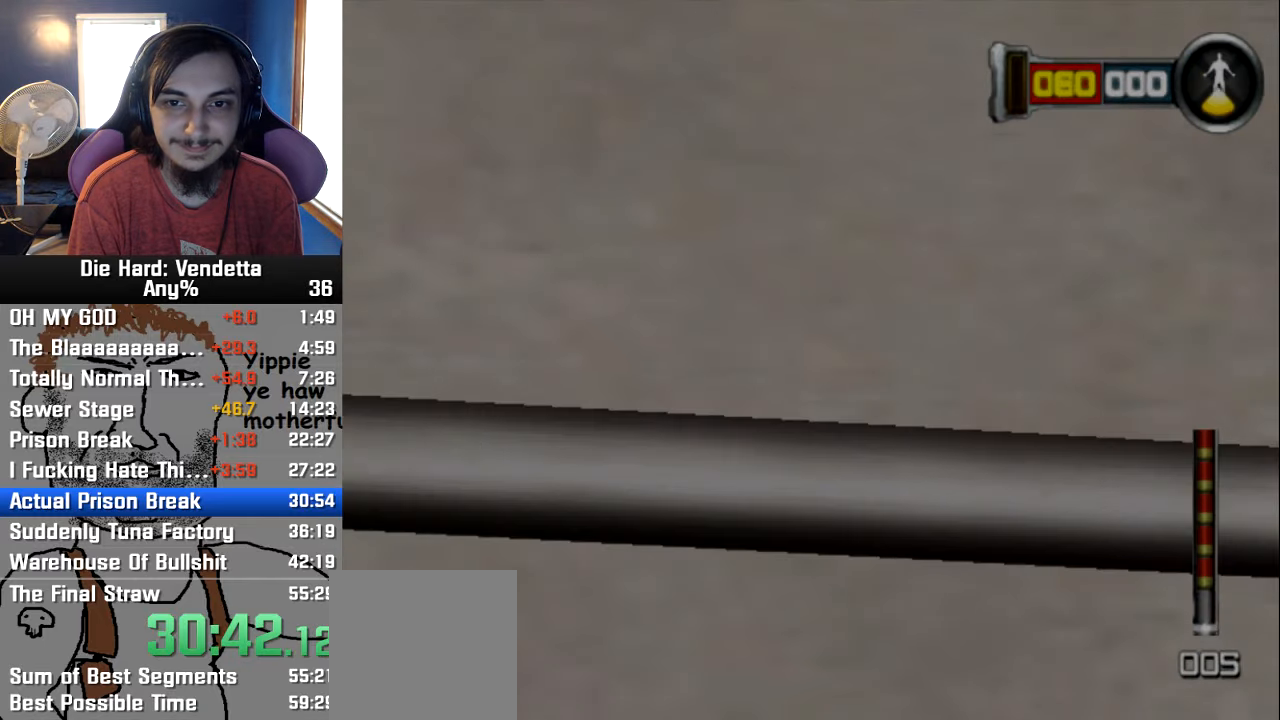
{"dt_ms": 500, "buttons": [], "left_stick": "up", "right_stick": "center", "events": []}
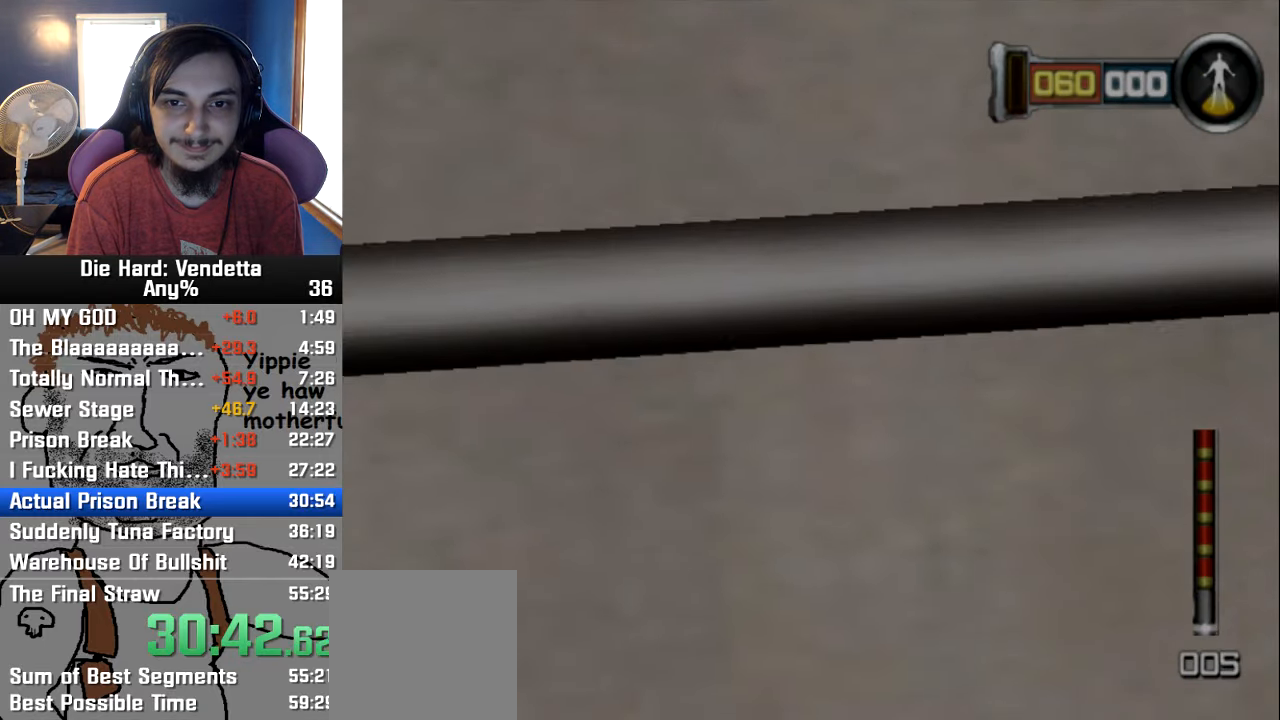
{"dt_ms": 500, "buttons": [], "left_stick": "up", "right_stick": "center", "events": []}
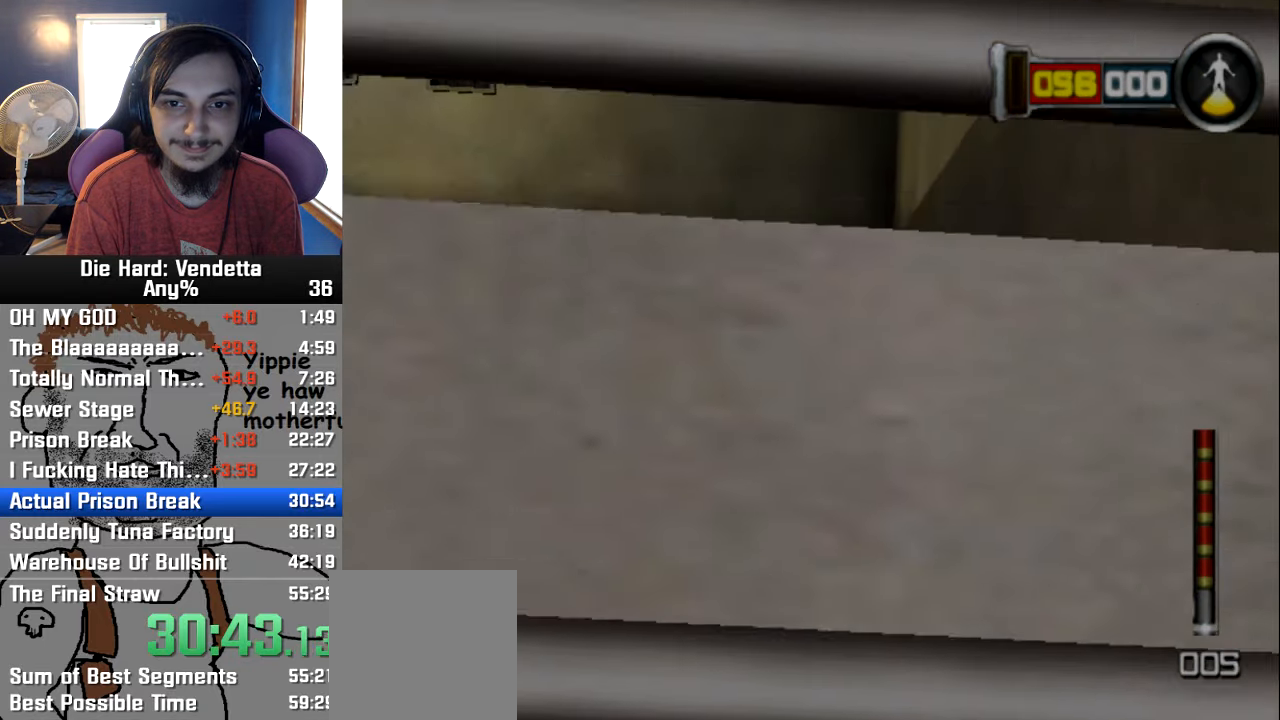
{"dt_ms": 500, "buttons": [], "left_stick": "up", "right_stick": "center", "events": []}
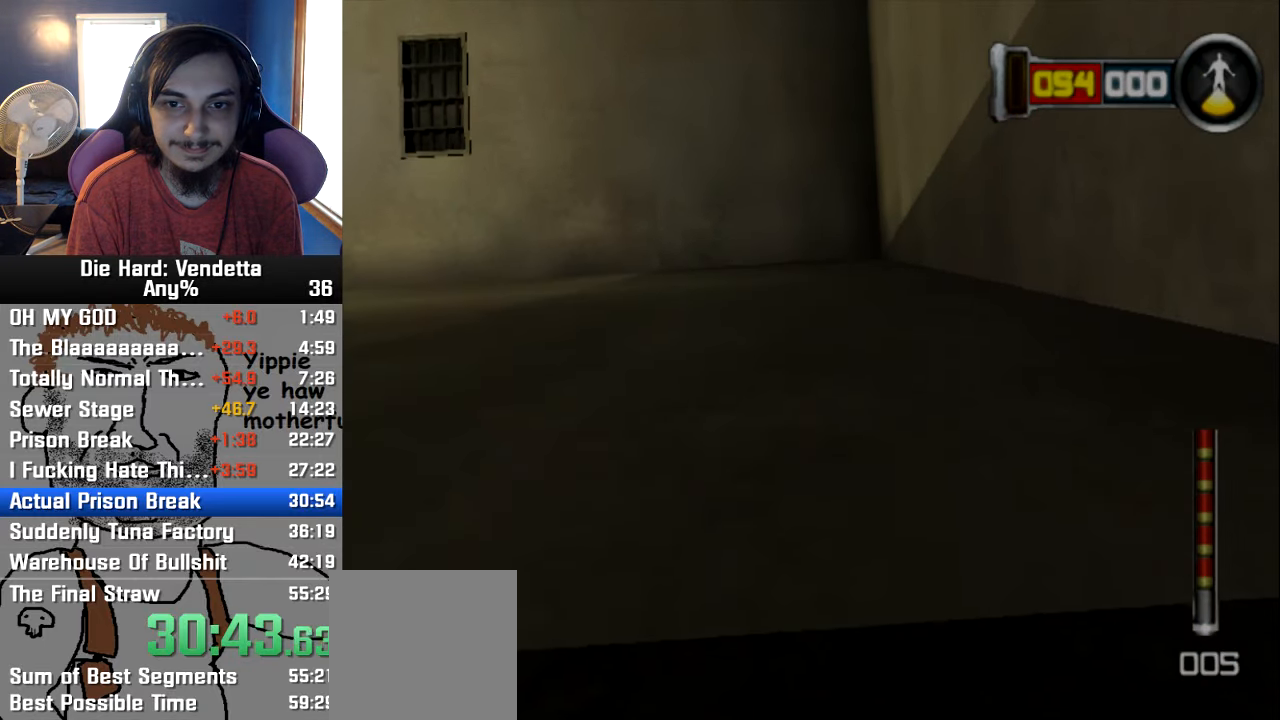
{"dt_ms": 500, "buttons": [], "left_stick": "up", "right_stick": "center", "events": []}
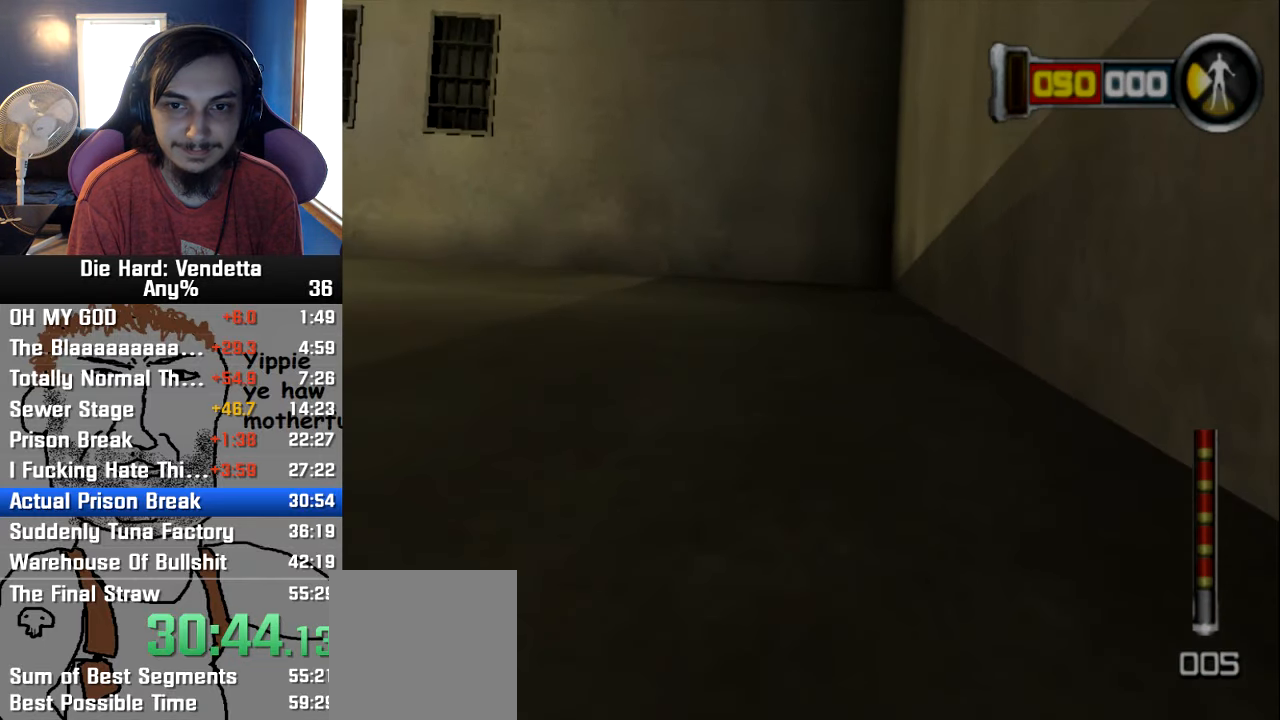
{"dt_ms": 500, "buttons": [], "left_stick": "up", "right_stick": "center", "events": []}
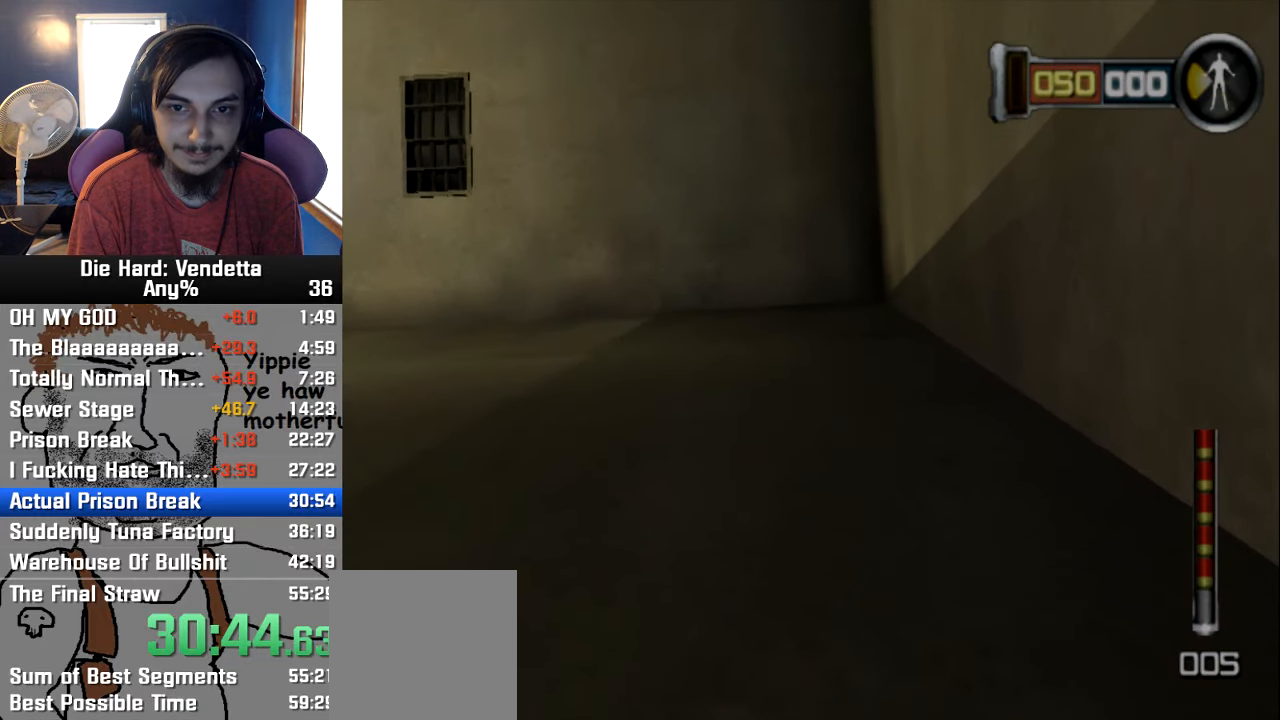
{"dt_ms": 500, "buttons": [], "left_stick": "up", "right_stick": "center", "events": []}
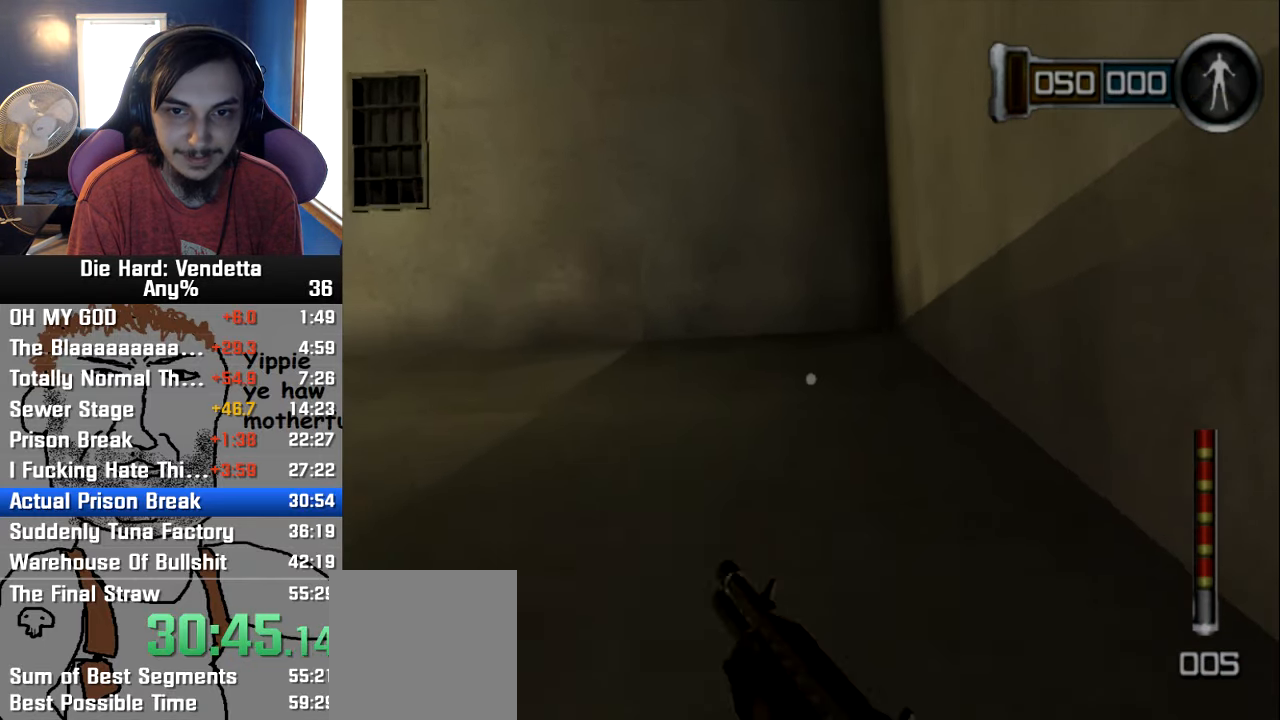
{"dt_ms": 1000, "buttons": [], "left_stick": "up-left", "right_stick": "center"}
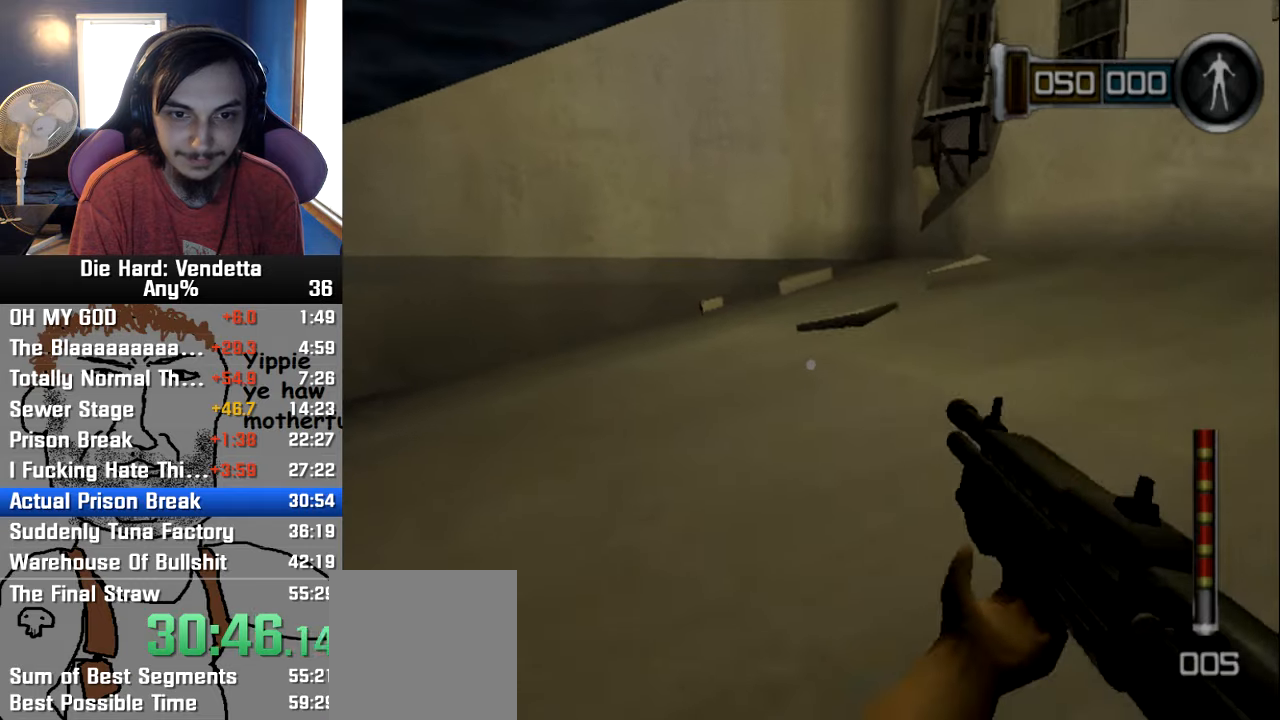
{"dt_ms": 1000, "buttons": [], "left_stick": "up-left", "right_stick": "center"}
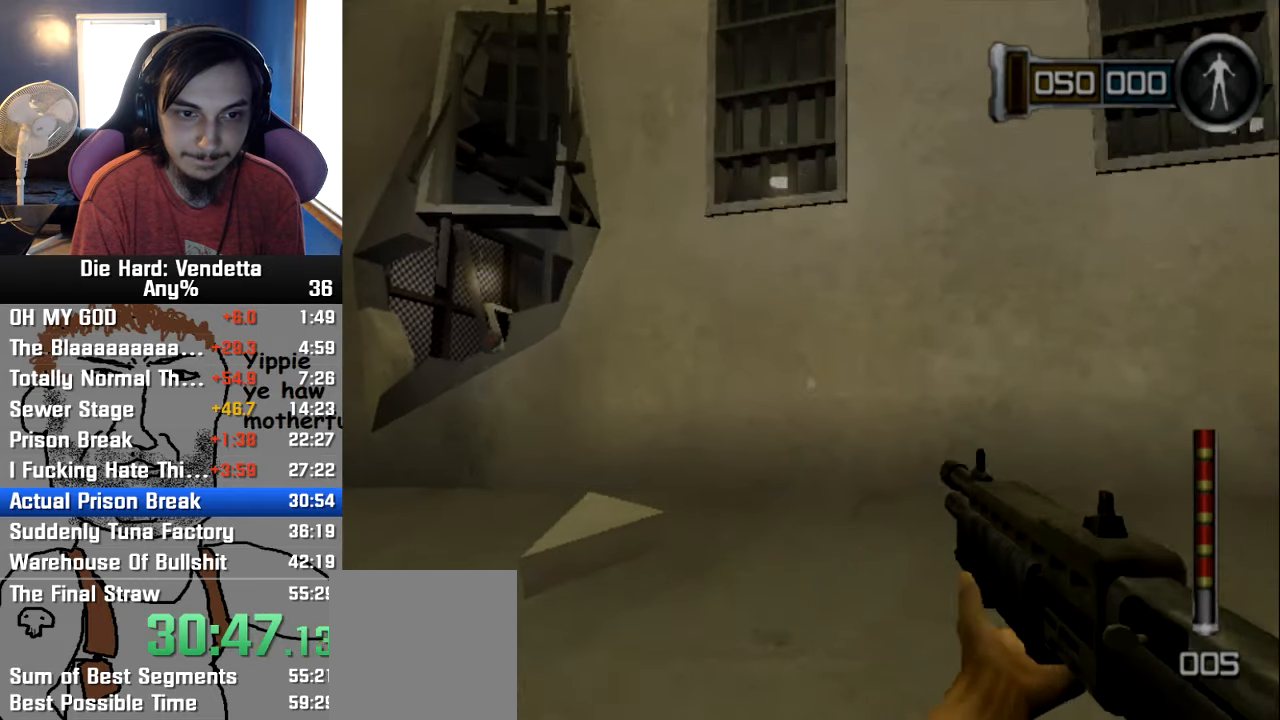
{"dt_ms": 500, "buttons": [], "left_stick": "up-left", "right_stick": "center"}
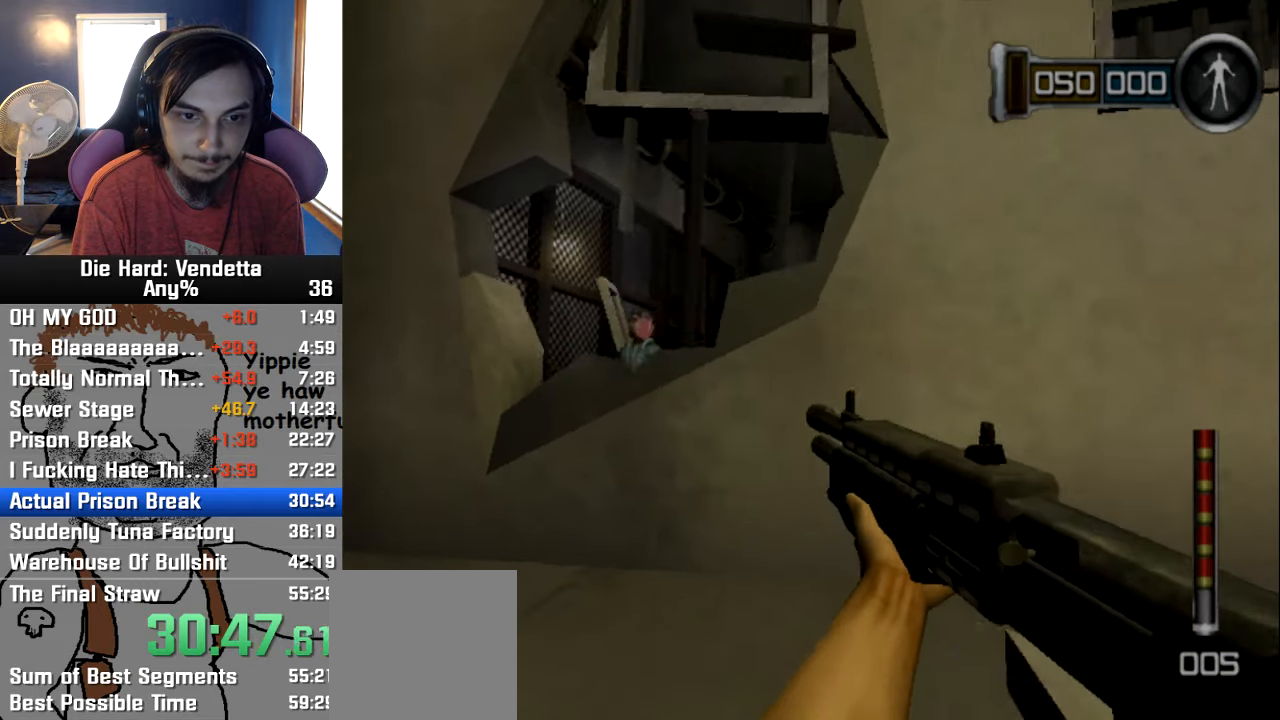
{"dt_ms": 500, "buttons": ["Y"], "left_stick": "up", "right_stick": "center", "events": [[167, "R1", "down"], [250, "R1", "up"], [300, "left_stick", "up"], [467, "Y", "down"]]}